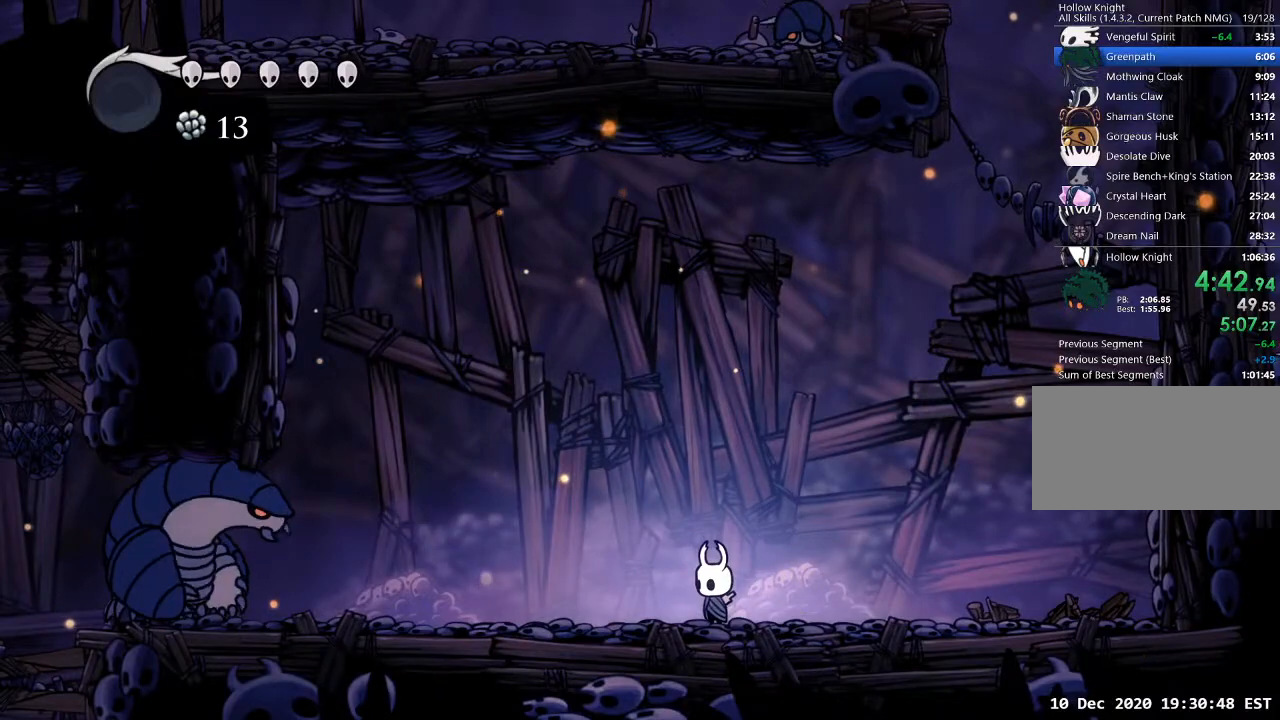
Gameplay with keyboard; each line is a JSON object with the keys held at the frame after it. "events" lists presses ("down") and releases ("up") of "a", "cast", "d", "dash", "dnail", "focus", "inv", "jump", "nail", "s", "sdsh" and "w" between this image and that frame as [ms after this image, input, new state], when the widget could be followed in between. No other keys are recorded. Mouse input is not recorded. Key names are as the overlay labels them; some are game actions (e.g. jump) rather than physical keys.
{"keys": ["a", "jump"], "events": [[500, "a", "down"], [500, "jump", "down"]]}
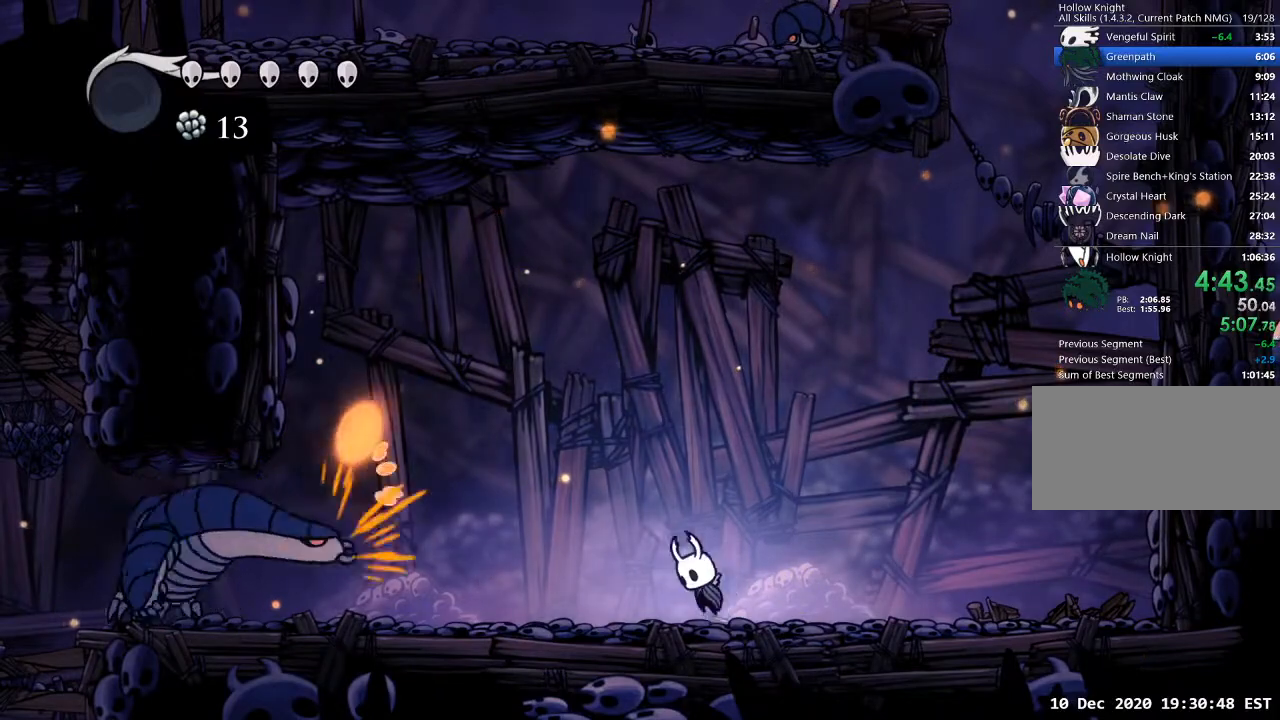
{"keys": ["d"], "events": [[267, "a", "up"], [267, "d", "down"], [333, "jump", "up"]]}
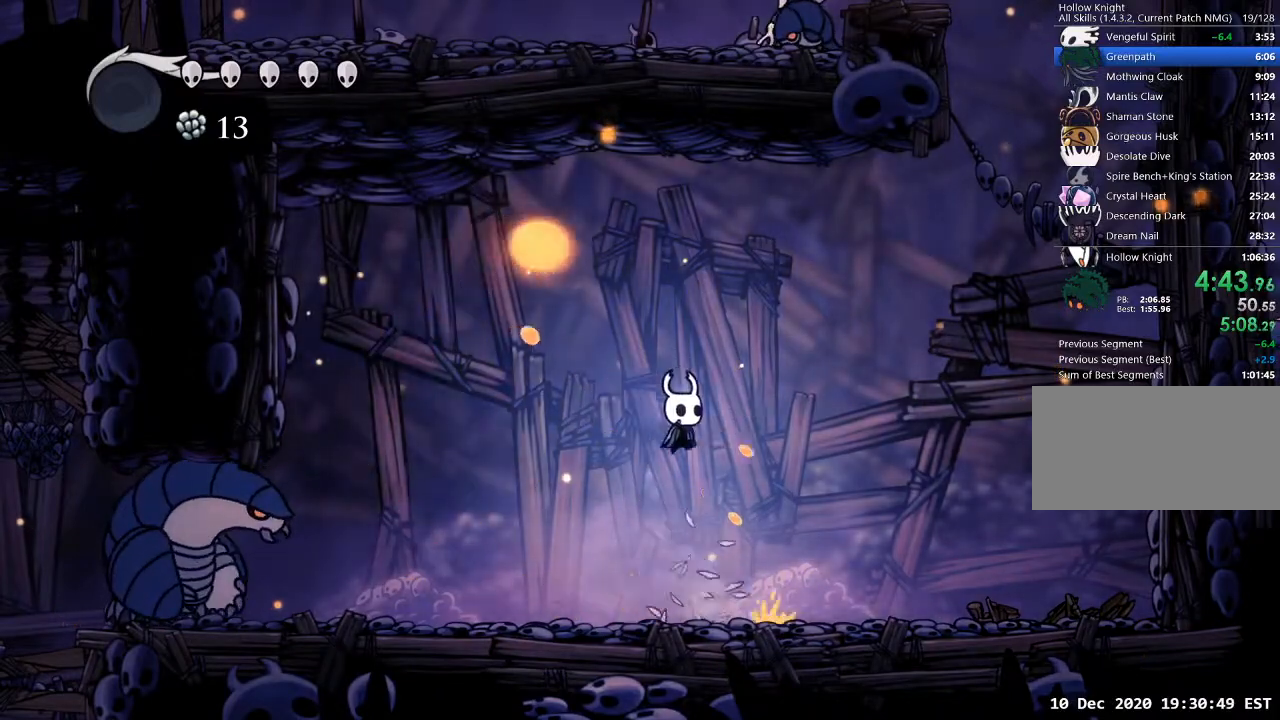
{"keys": ["a"], "events": [[133, "d", "up"], [200, "a", "down"]]}
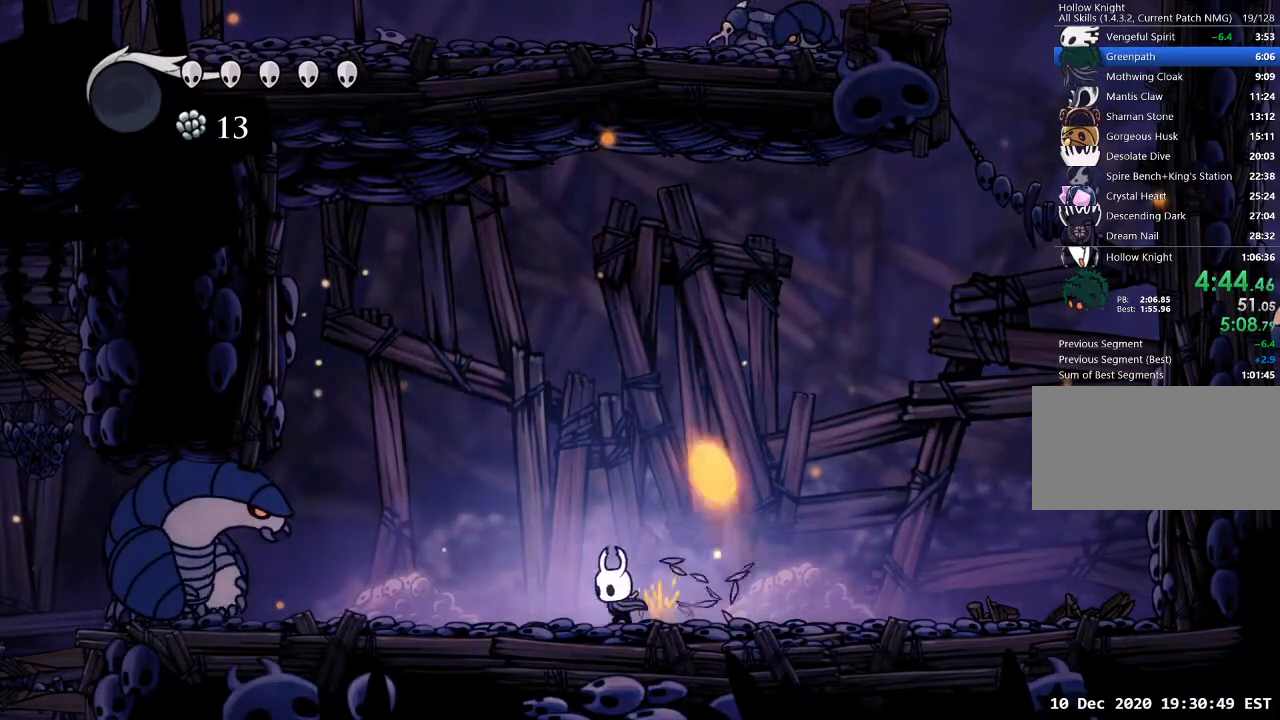
{"keys": ["a"], "events": [[67, "a", "up"], [100, "d", "down"], [433, "a", "down"], [433, "d", "up"]]}
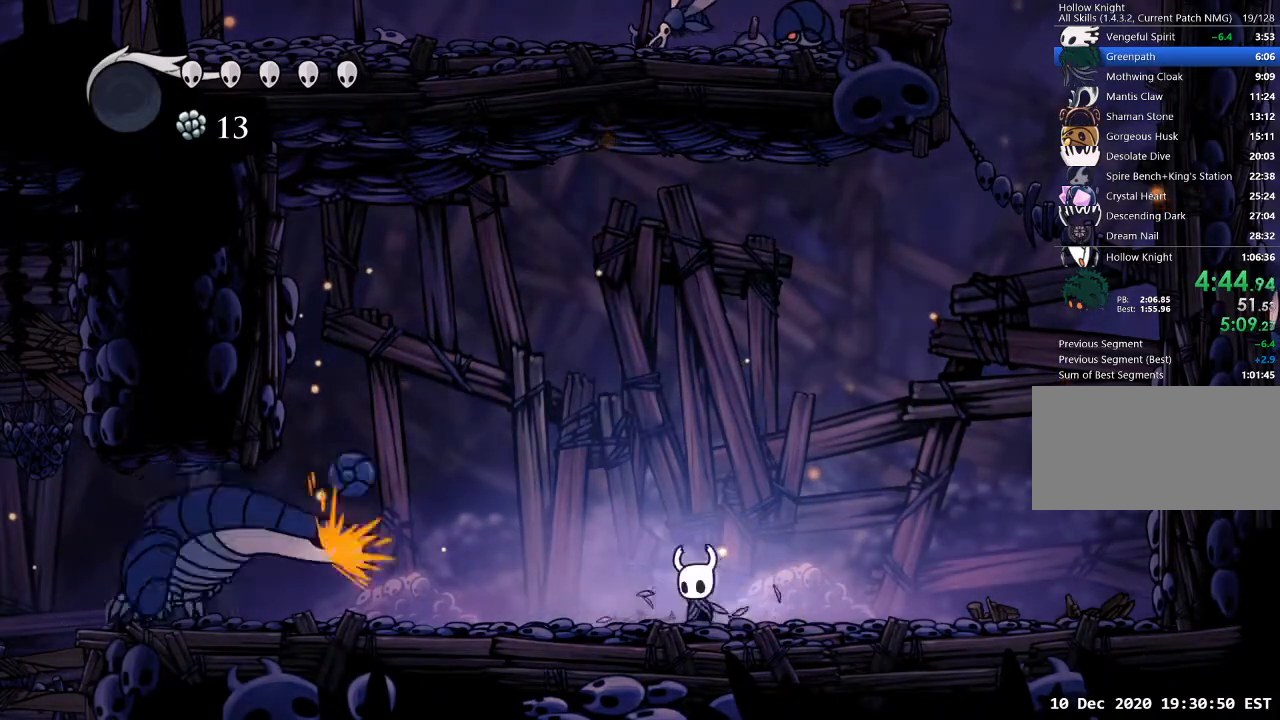
{"keys": ["d", "nail"], "events": [[100, "jump", "down"], [267, "a", "up"], [367, "d", "down"], [400, "nail", "down"], [467, "jump", "up"]]}
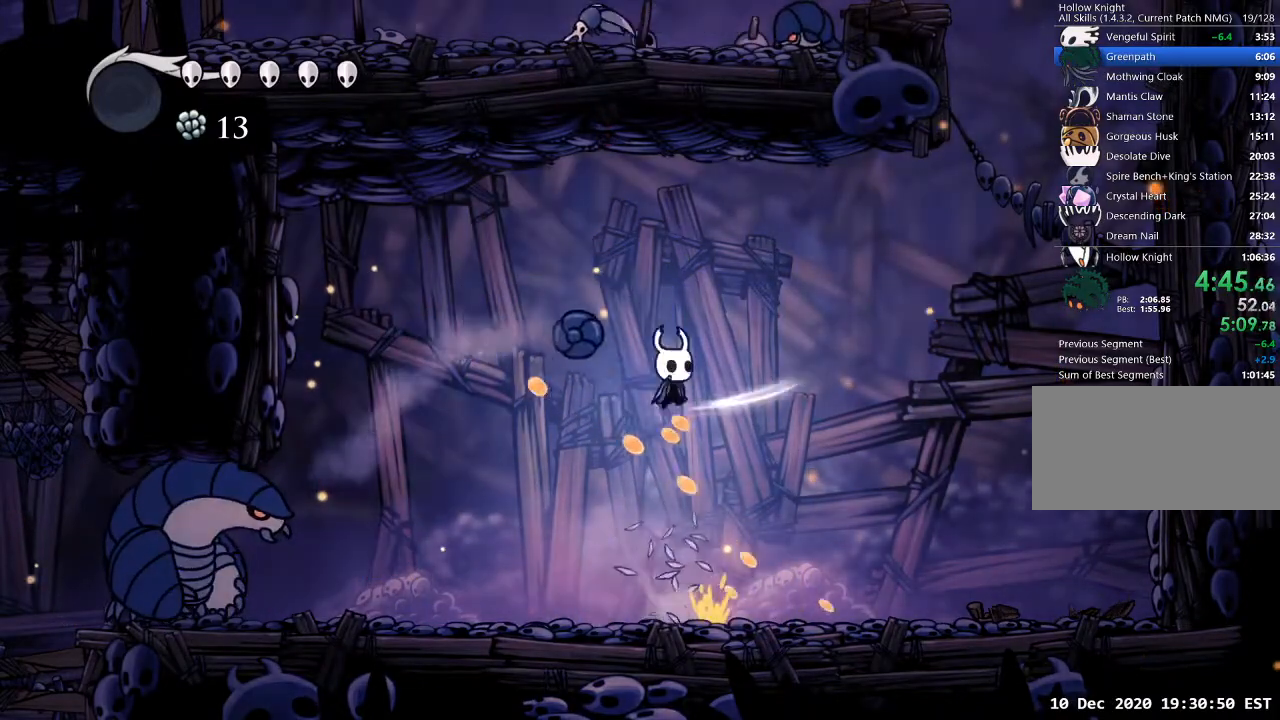
{"keys": [], "events": [[67, "nail", "up"], [100, "a", "down"], [100, "d", "up"], [133, "a", "up"], [133, "d", "down"], [467, "d", "up"]]}
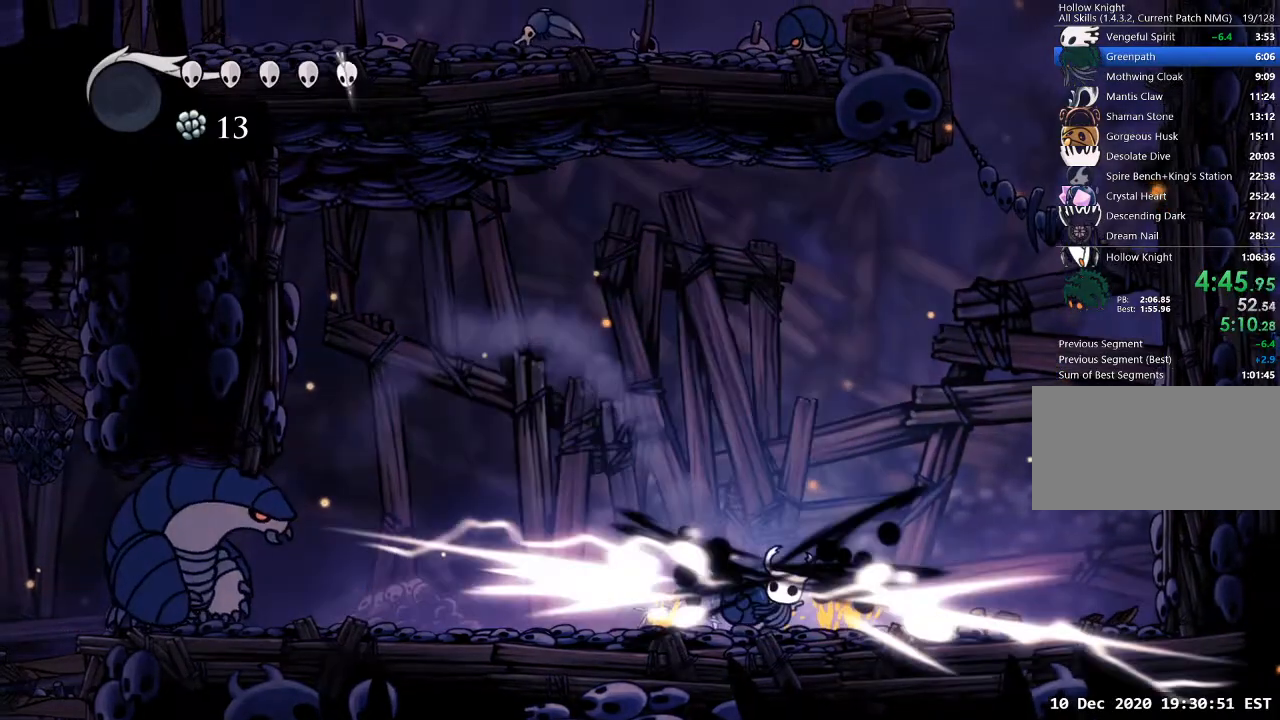
{"keys": ["a"], "events": [[67, "d", "down"], [100, "d", "up"], [167, "d", "down"], [267, "d", "up"], [500, "a", "down"]]}
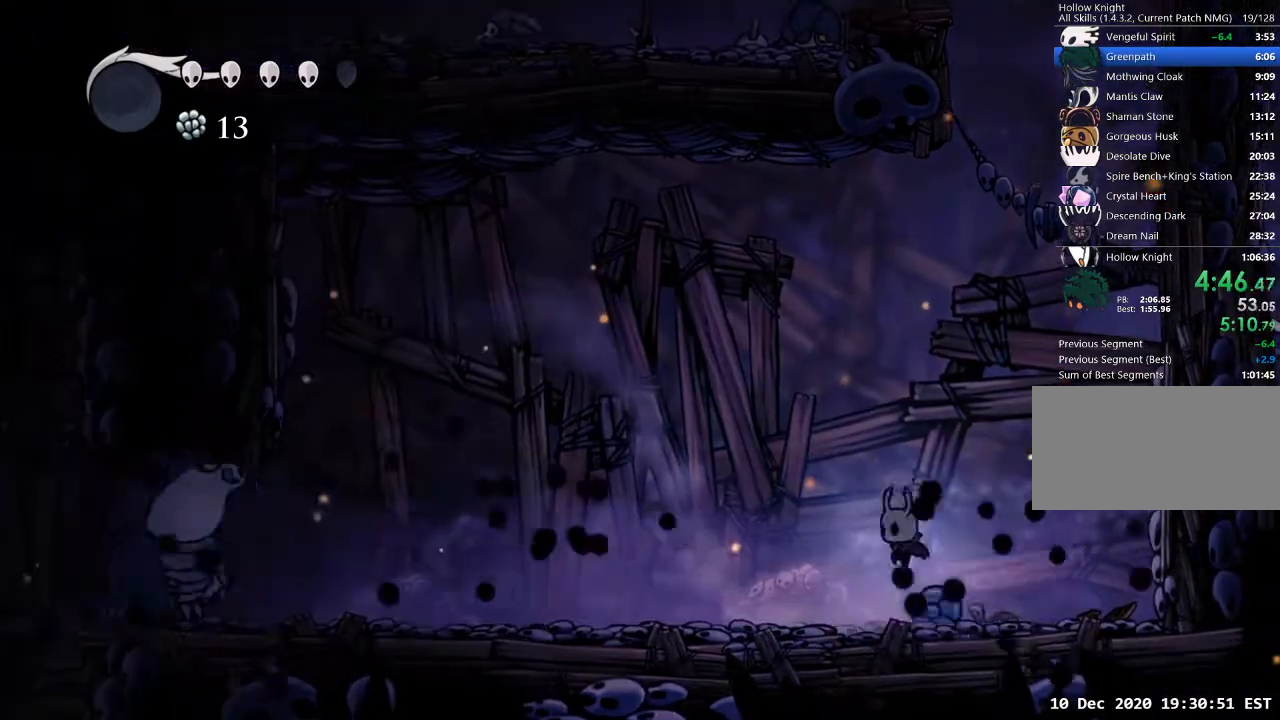
{"keys": [], "events": [[133, "a", "up"], [133, "d", "down"], [233, "nail", "down"], [333, "d", "up"], [333, "nail", "up"]]}
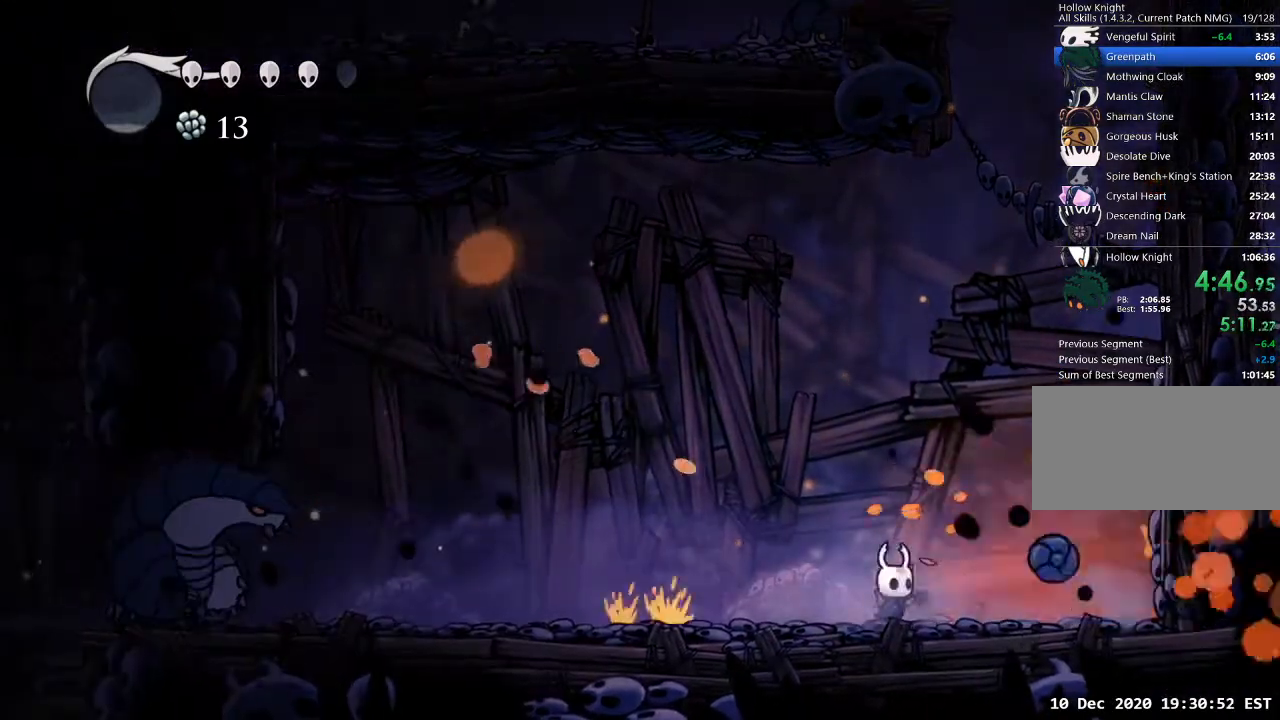
{"keys": ["d"], "events": [[67, "d", "down"], [100, "nail", "down"], [133, "d", "up"], [200, "nail", "up"], [367, "d", "down"]]}
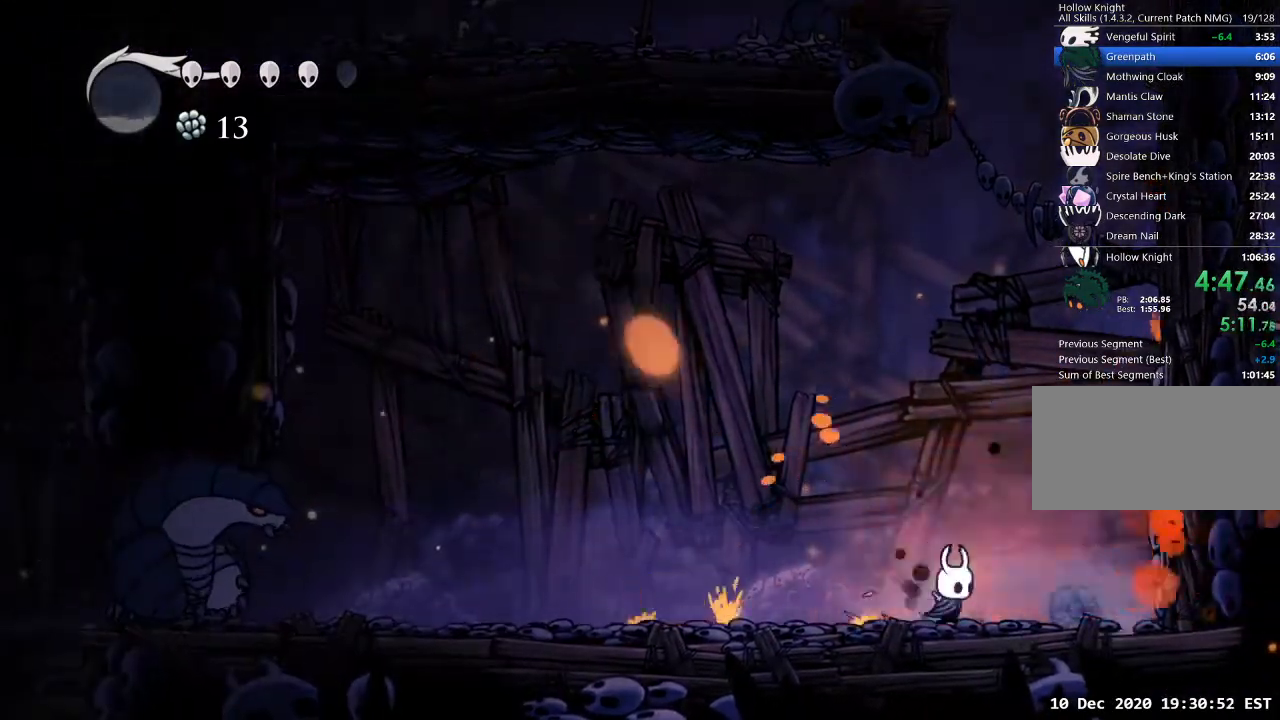
{"keys": ["a"], "events": [[33, "nail", "down"], [100, "d", "up"], [167, "a", "down"], [167, "nail", "up"], [267, "cast", "down"], [433, "cast", "up"]]}
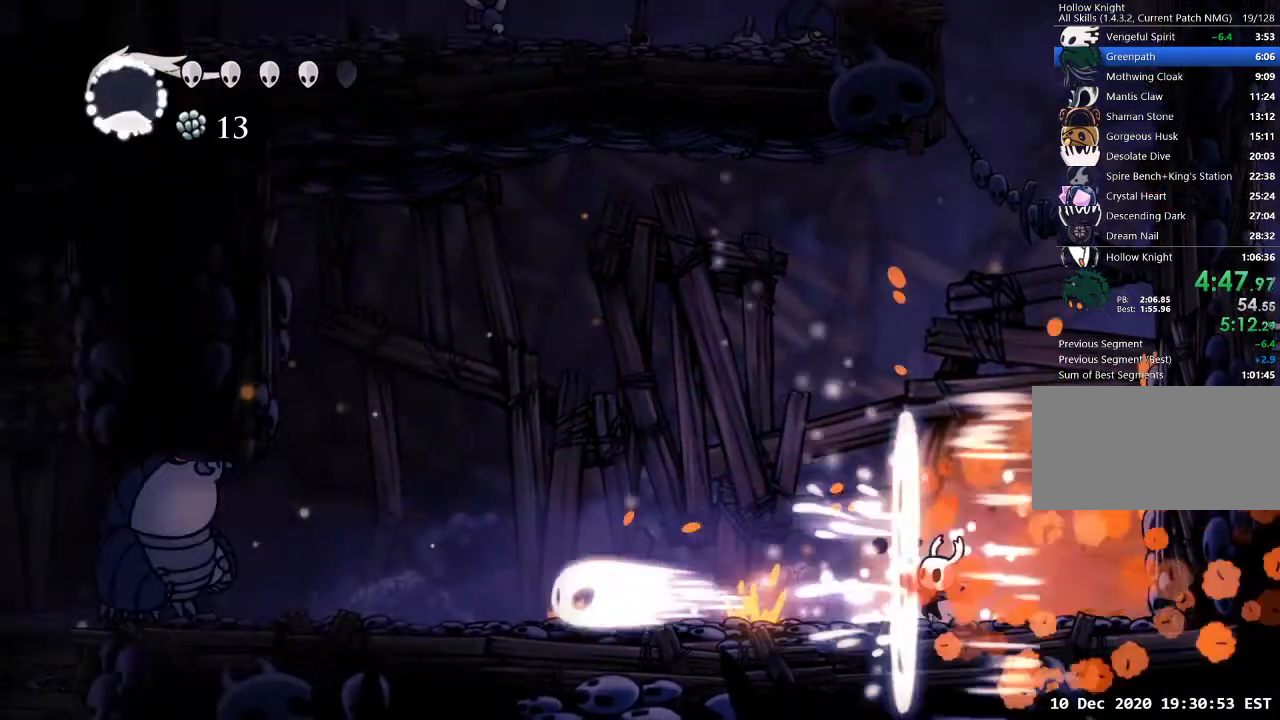
{"keys": ["a"], "events": []}
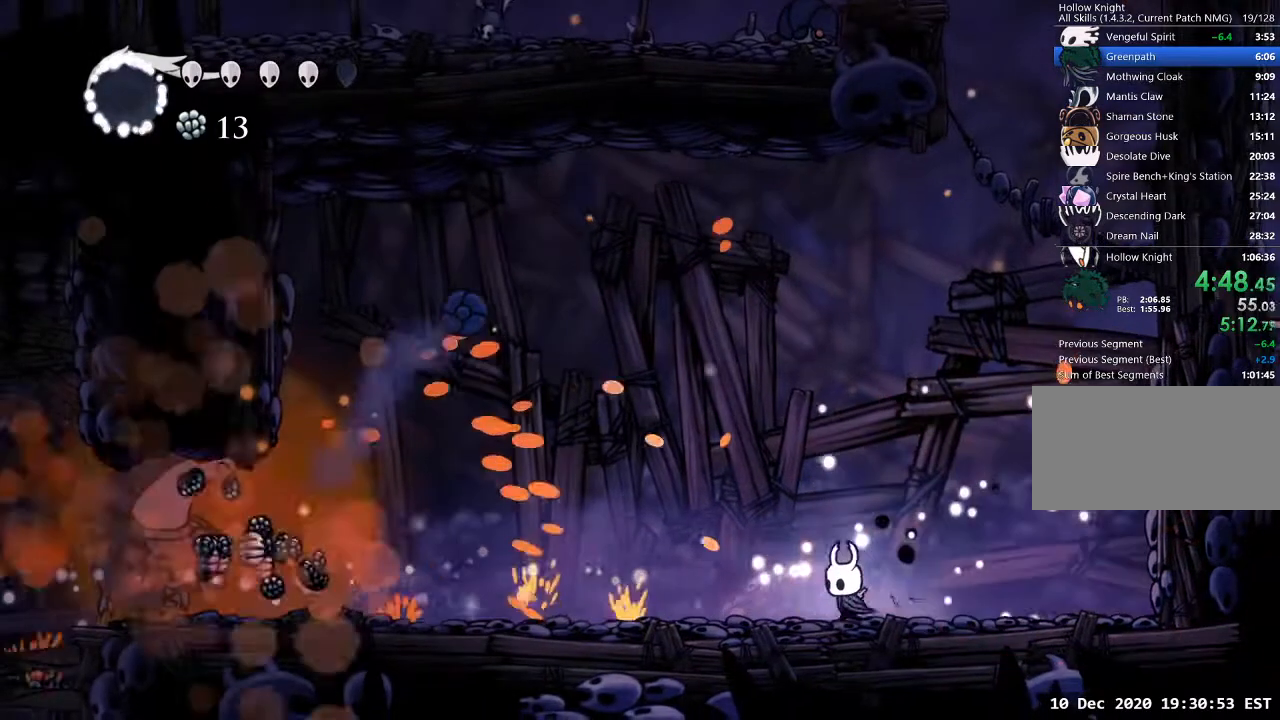
{"keys": ["nail"], "events": [[367, "a", "up"], [367, "d", "down"], [433, "nail", "down"], [467, "d", "up"]]}
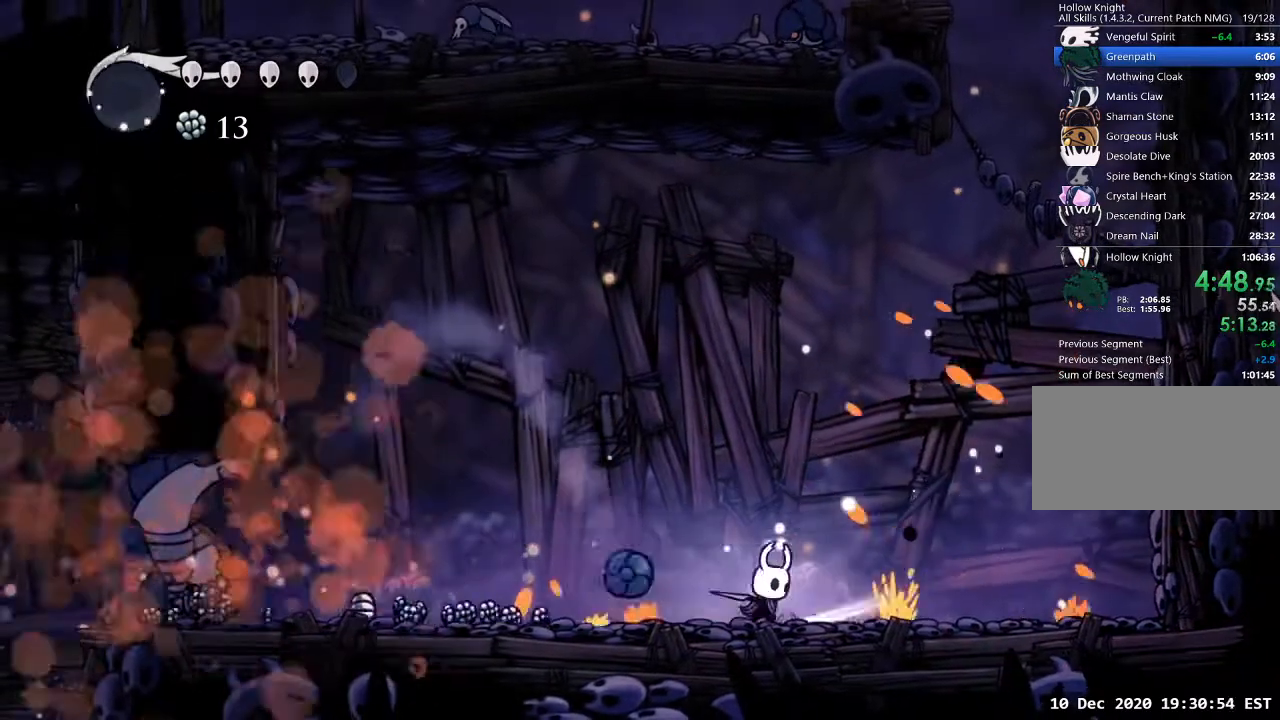
{"keys": ["a"], "events": [[33, "nail", "up"], [67, "d", "down"], [167, "jump", "down"], [200, "a", "down"], [200, "d", "up"], [300, "jump", "up"]]}
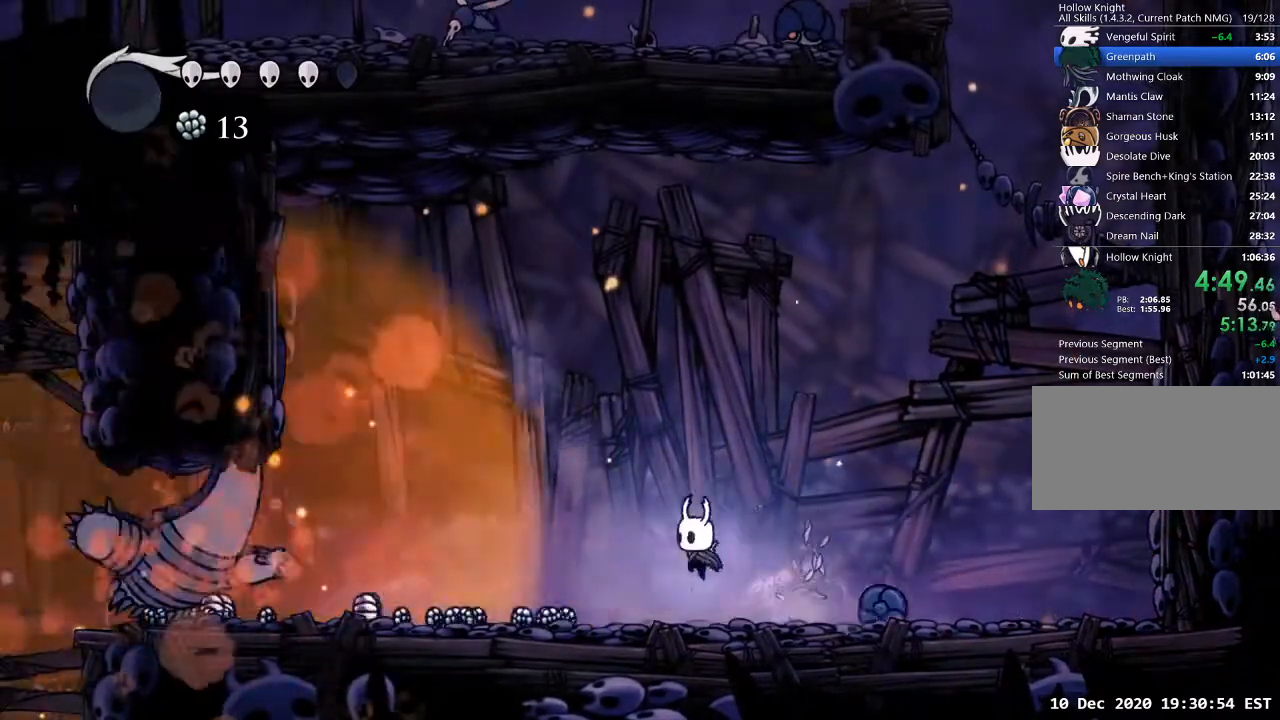
{"keys": ["a"], "events": []}
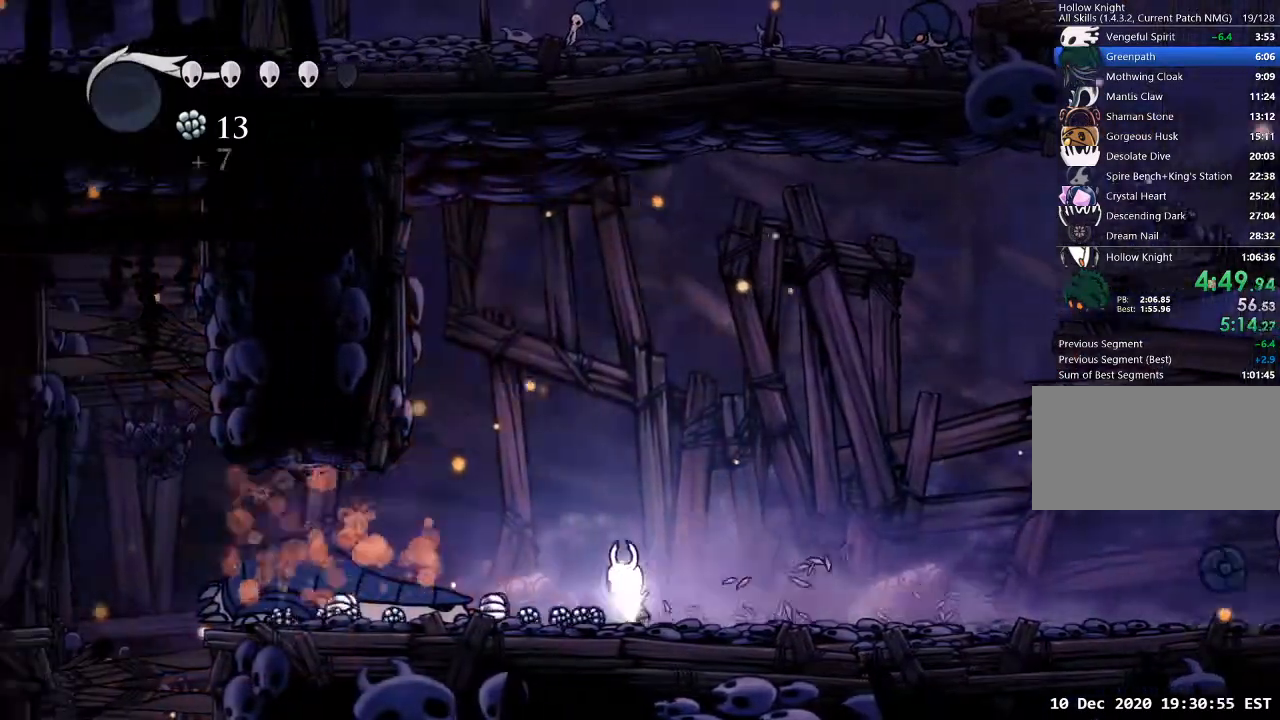
{"keys": ["a"], "events": []}
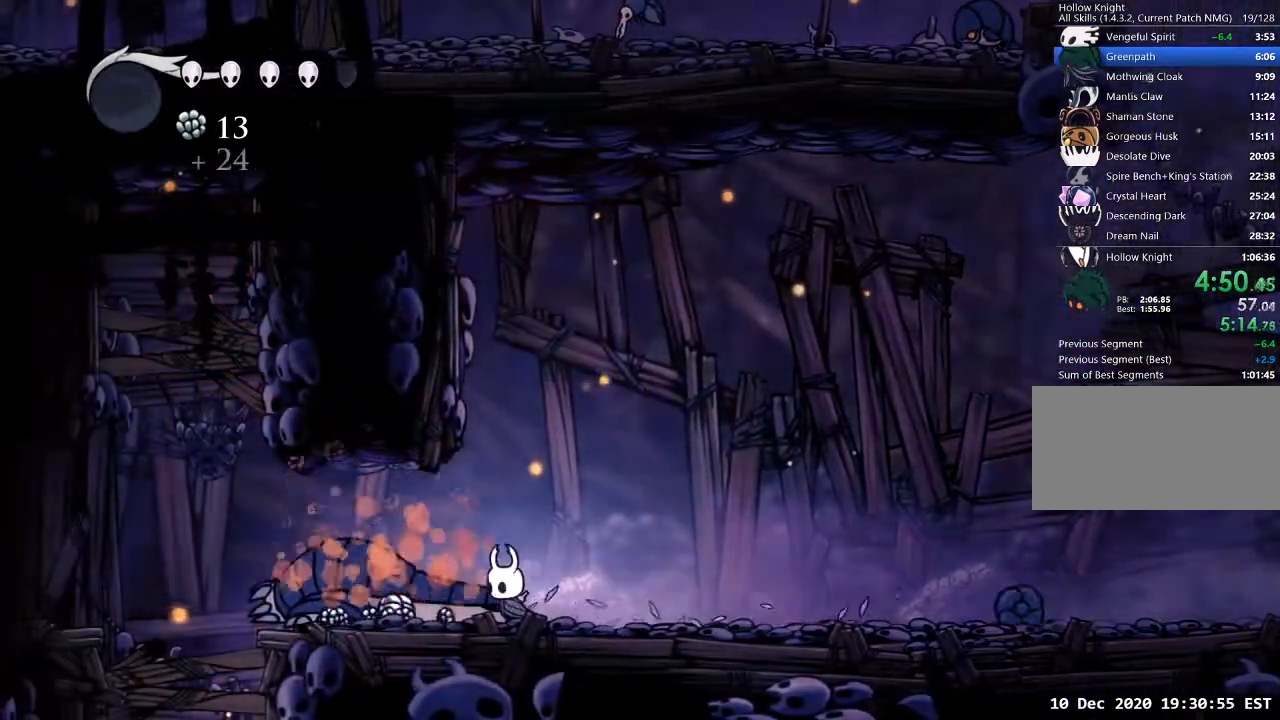
{"keys": ["a"], "events": []}
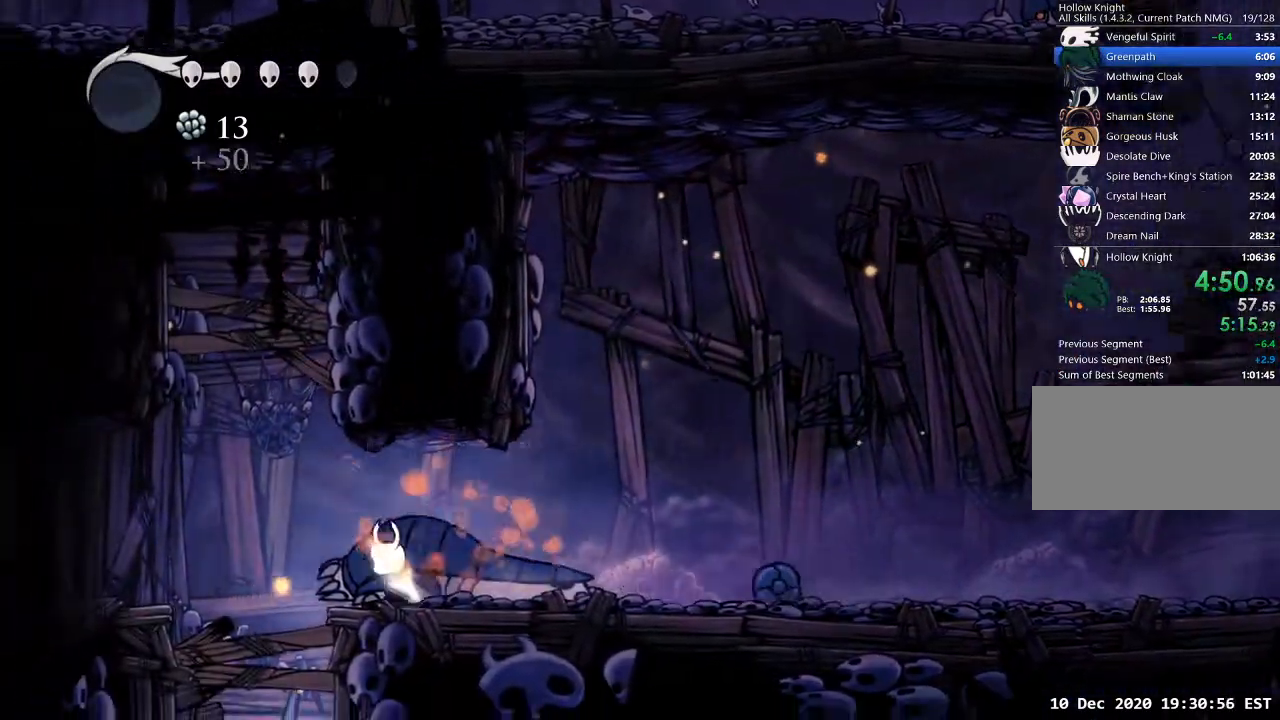
{"keys": ["a", "jump", "s"], "events": [[400, "jump", "down"], [467, "s", "down"]]}
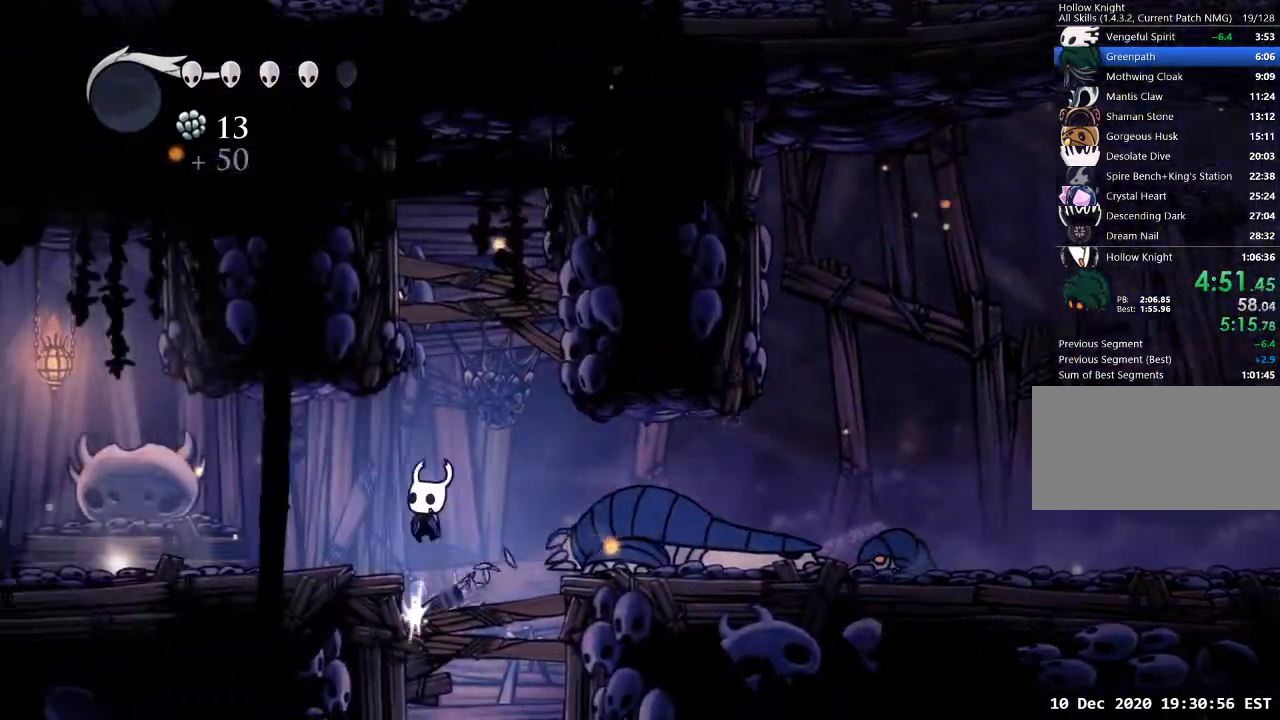
{"keys": ["a"], "events": [[67, "nail", "down"], [100, "jump", "up"], [133, "nail", "up"], [133, "s", "up"]]}
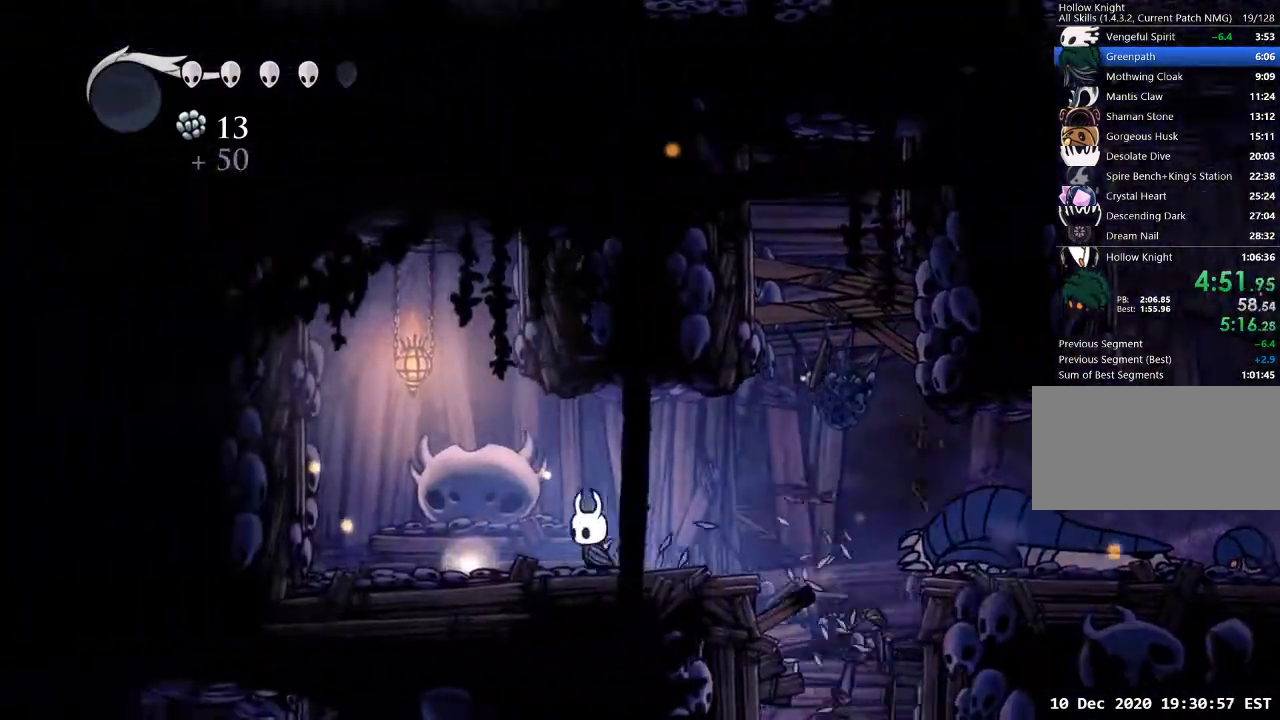
{"keys": ["w"], "events": [[267, "w", "down"], [300, "a", "up"]]}
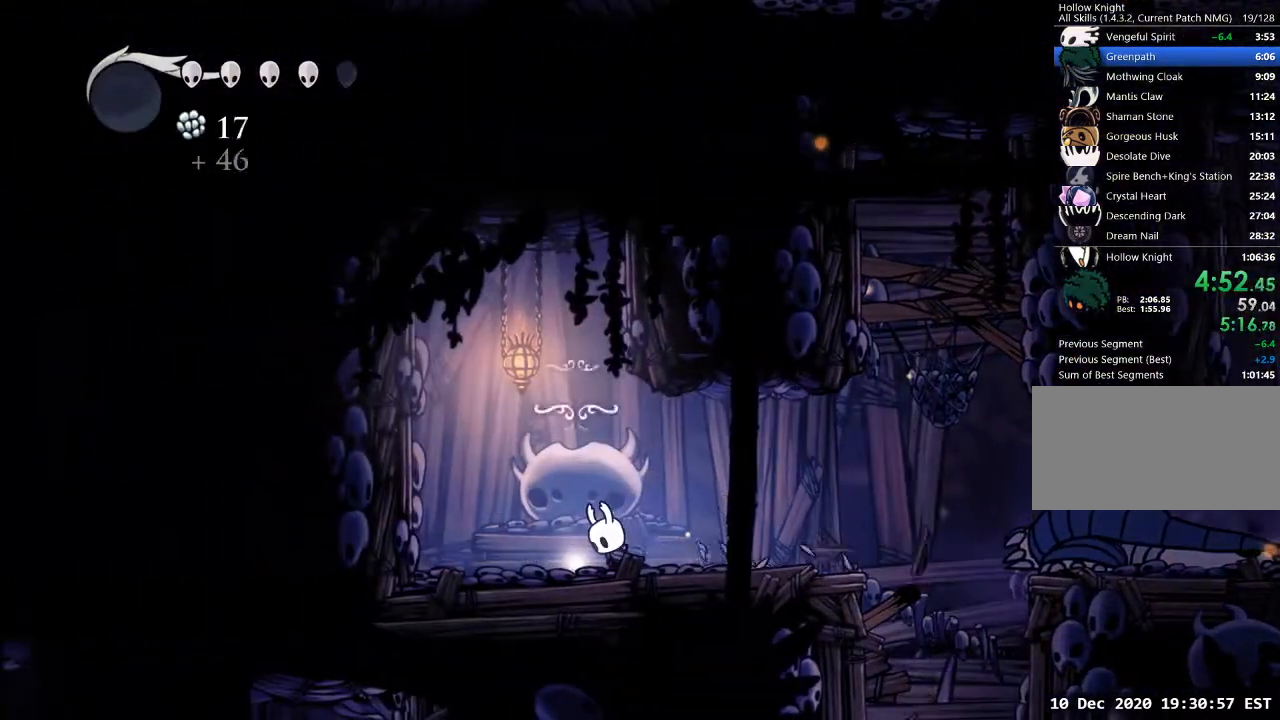
{"keys": [], "events": [[133, "w", "up"]]}
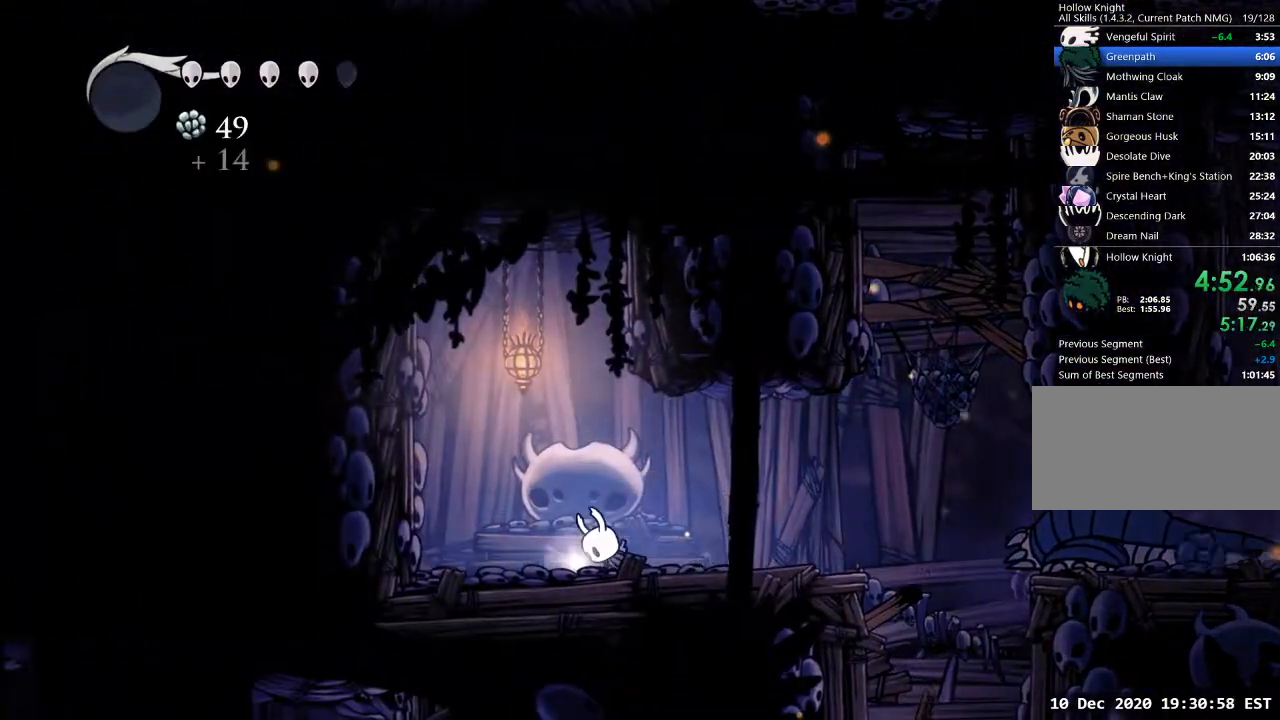
{"keys": [], "events": []}
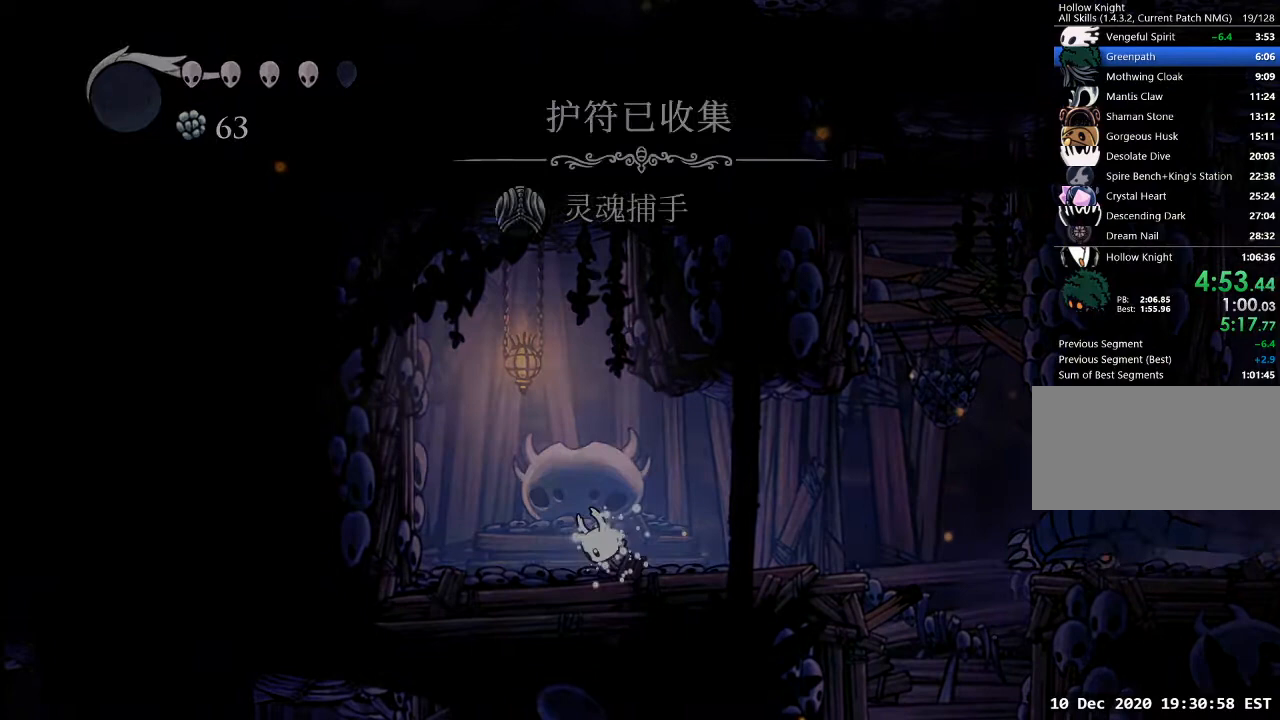
{"keys": [], "events": []}
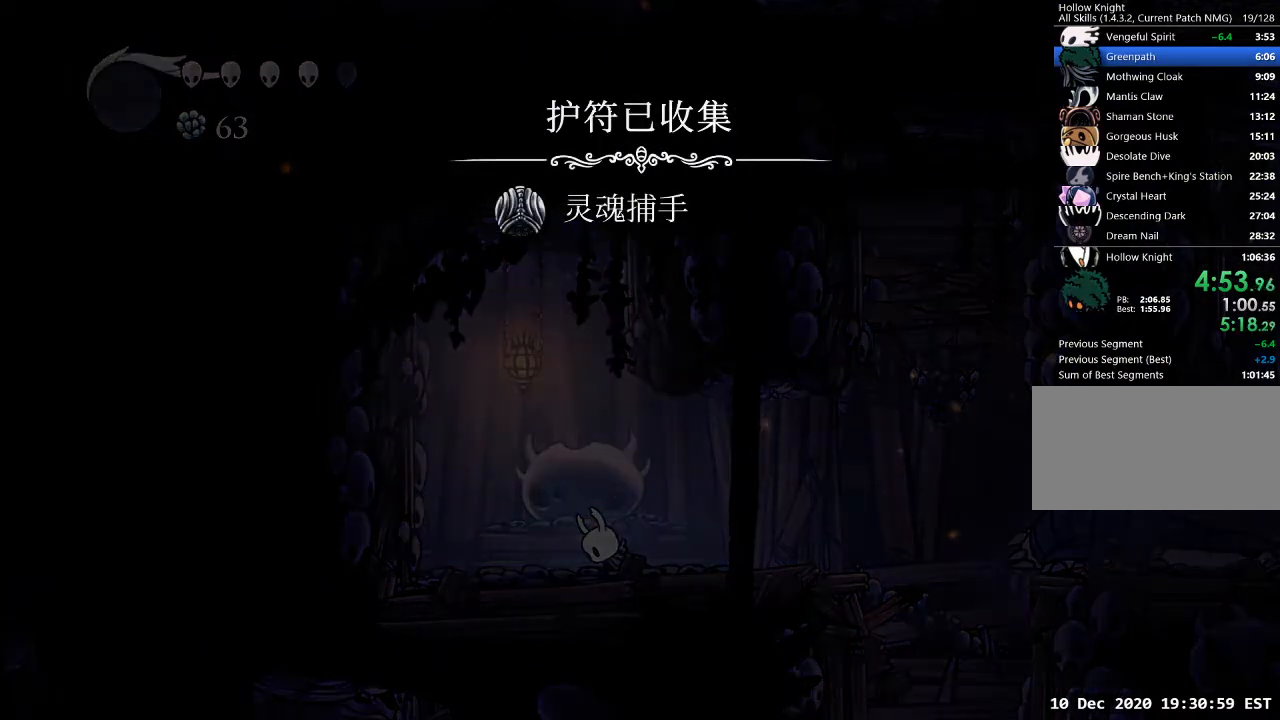
{"keys": [], "events": []}
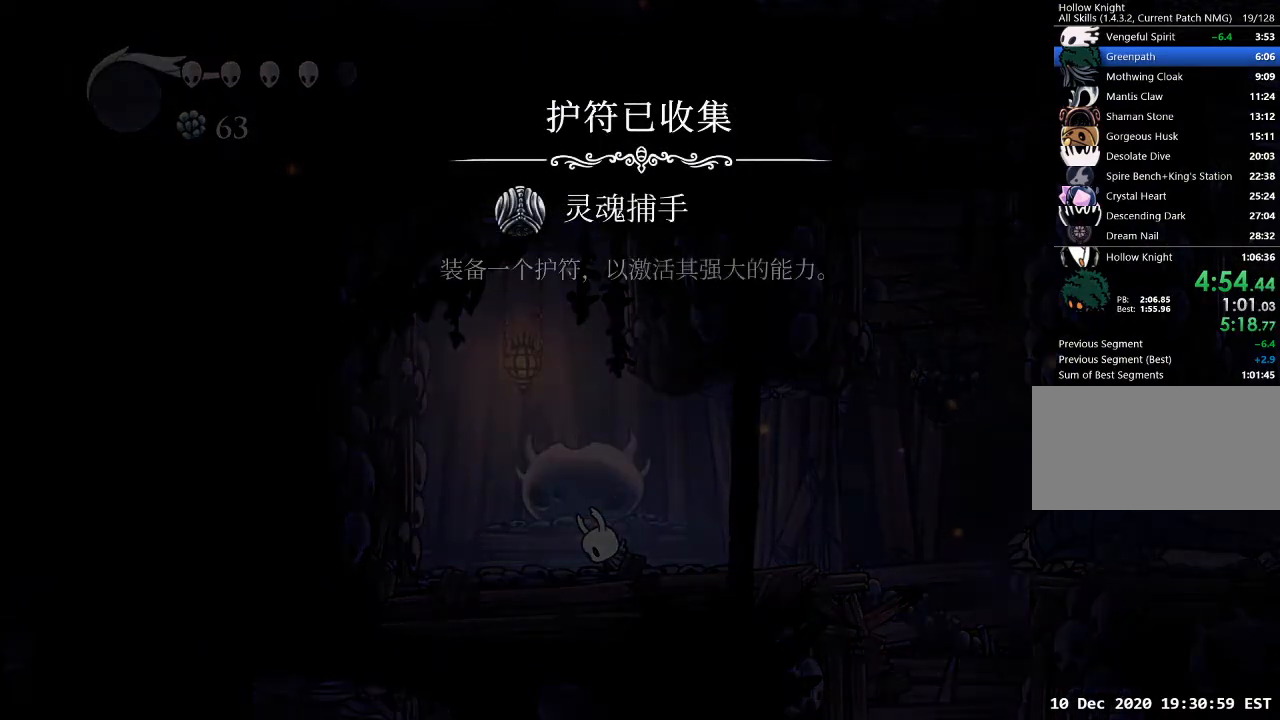
{"keys": [], "events": []}
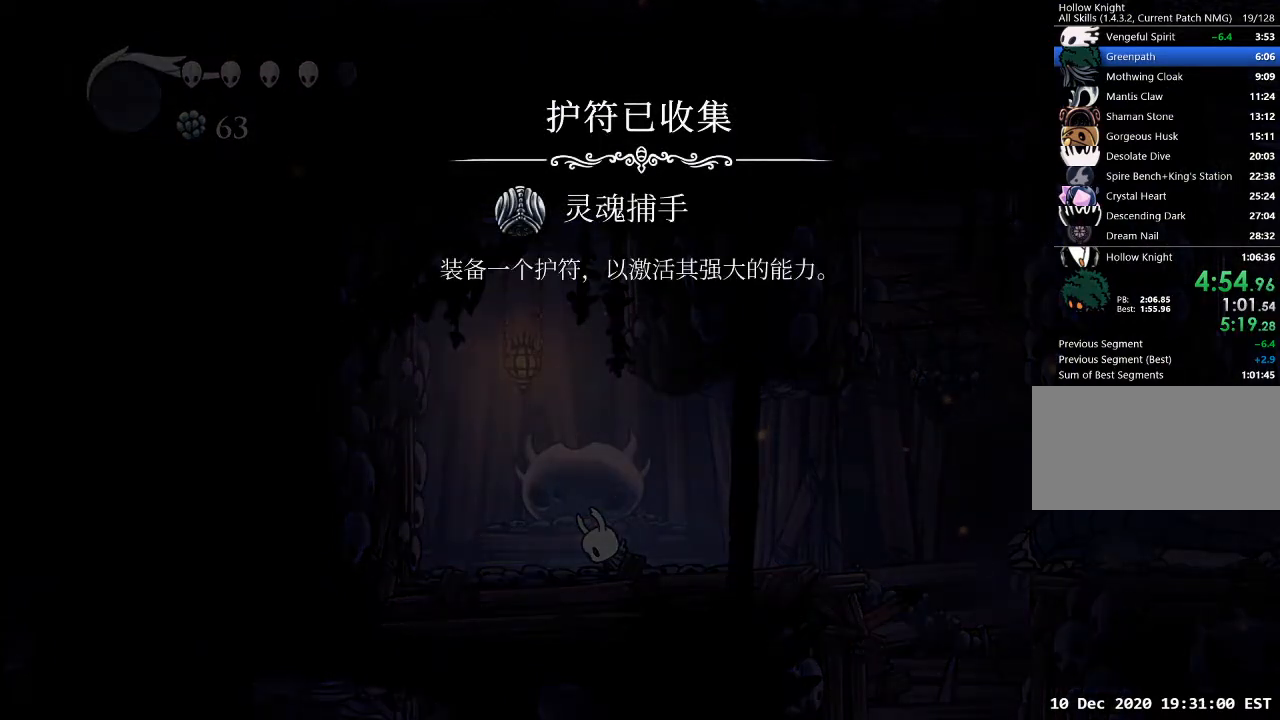
{"keys": [], "events": []}
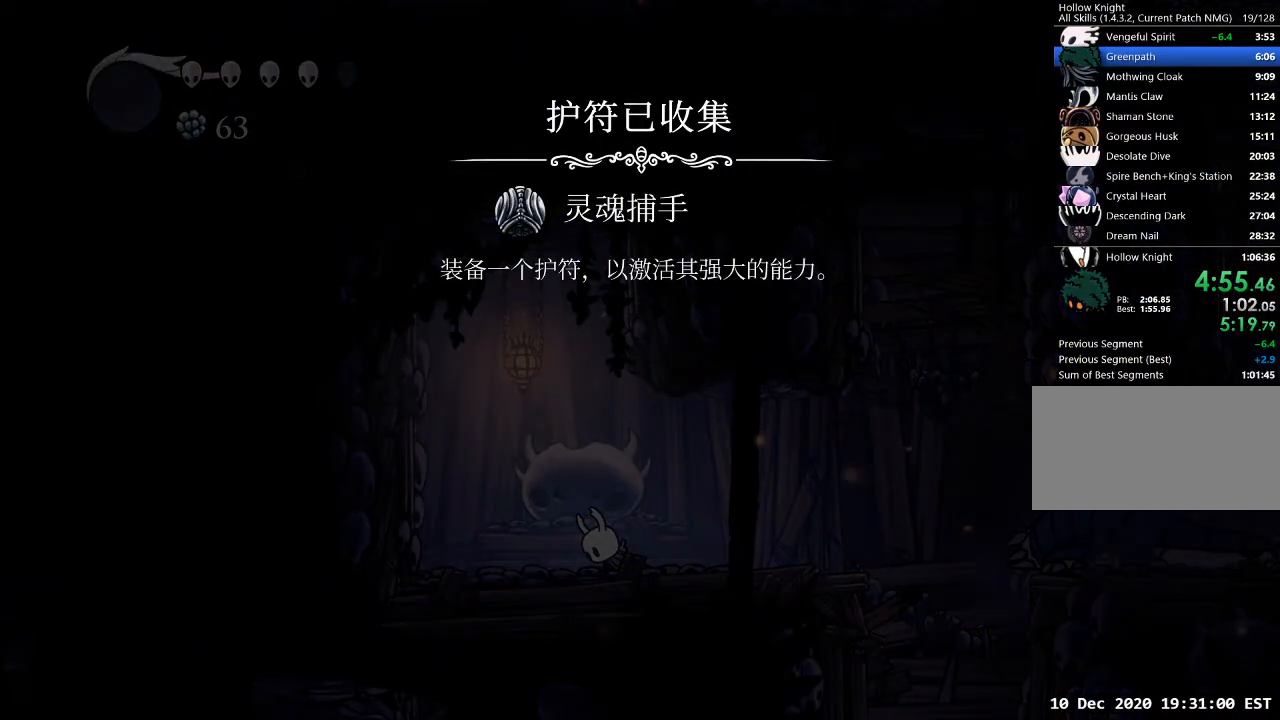
{"keys": [], "events": []}
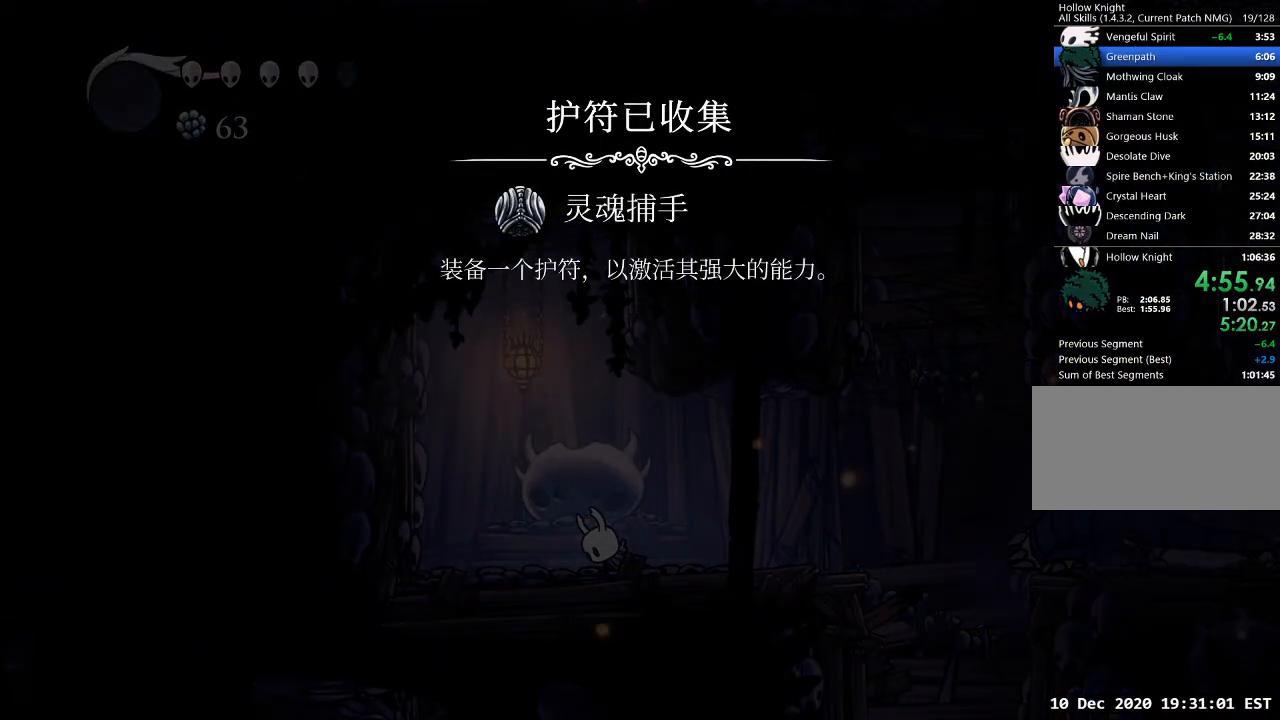
{"keys": ["dash", "jump"], "events": [[100, "dash", "down"], [200, "dash", "up"], [200, "jump", "down"], [200, "nail", "down"], [233, "nail", "up"], [300, "dash", "down"], [333, "jump", "up"], [333, "nail", "down"], [367, "jump", "down"], [433, "dash", "up"], [433, "nail", "up"], [467, "dash", "down"]]}
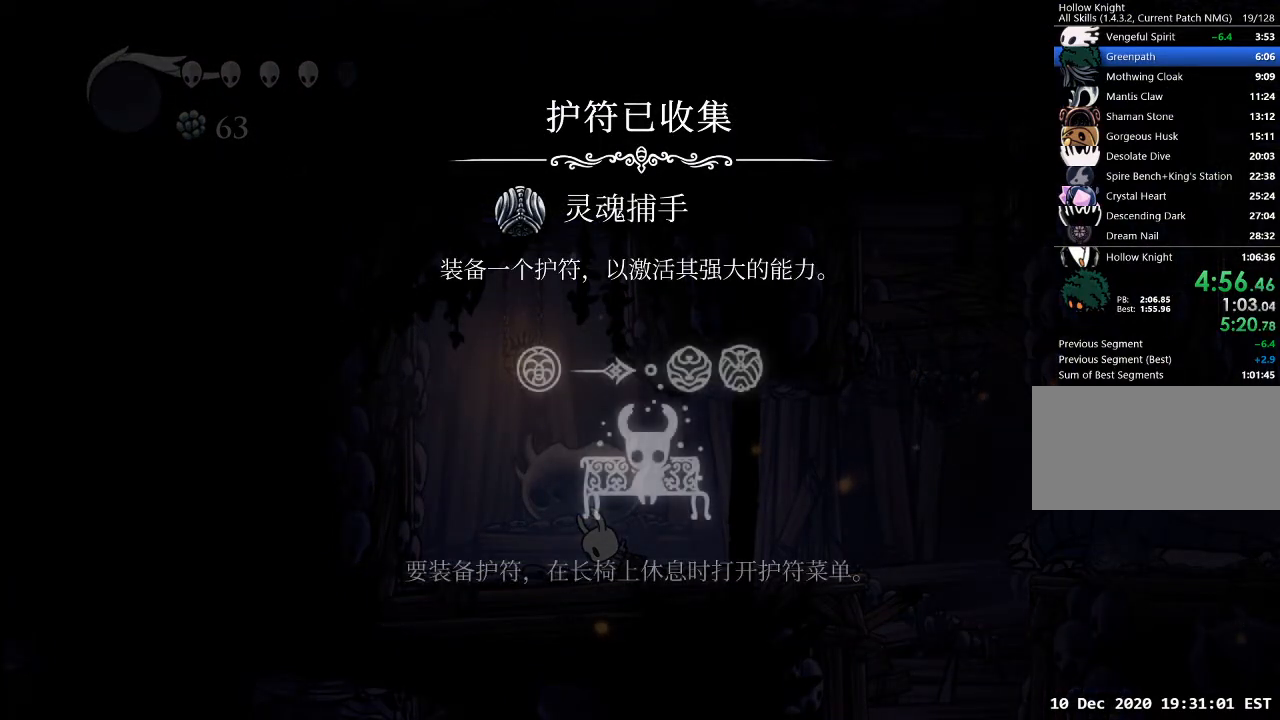
{"keys": [], "events": [[33, "jump", "up"], [67, "dash", "up"], [67, "jump", "down"], [67, "nail", "down"], [100, "nail", "up"], [200, "dash", "down"], [200, "jump", "up"], [267, "dash", "up"], [267, "nail", "down"], [300, "jump", "down"], [300, "nail", "up"], [333, "jump", "up"]]}
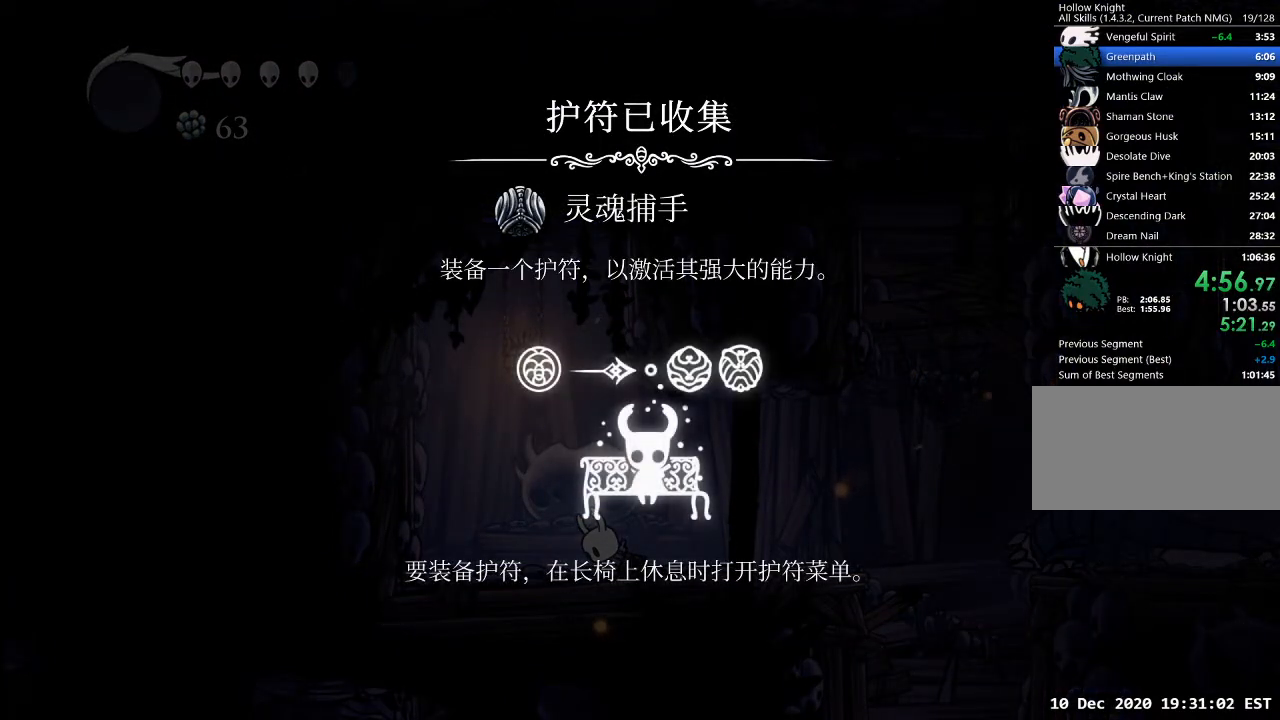
{"keys": ["dash", "nail"], "events": [[300, "dash", "down"], [300, "nail", "down"], [367, "nail", "up"], [400, "dash", "up"], [400, "jump", "down"], [467, "dash", "down"], [467, "jump", "up"], [500, "nail", "down"]]}
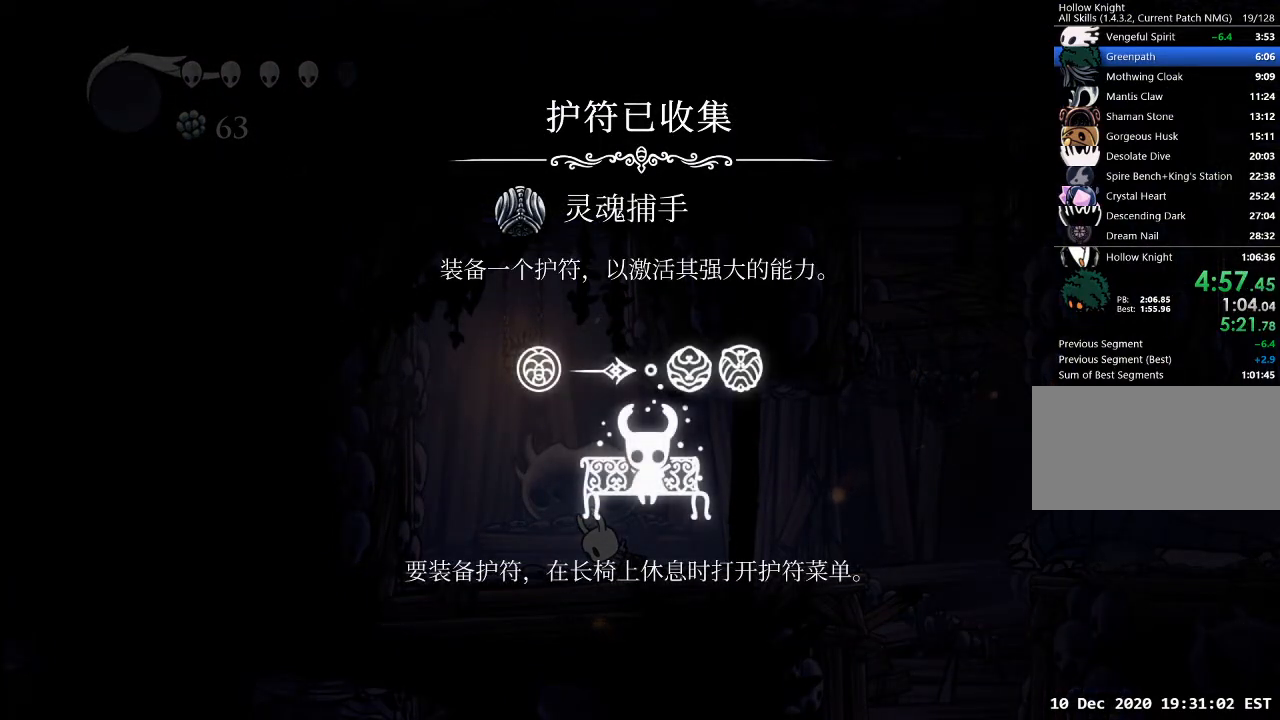
{"keys": ["d"], "events": [[67, "jump", "down"], [100, "dash", "up"], [100, "nail", "up"], [133, "dash", "down"], [200, "jump", "up"], [233, "jump", "down"], [233, "nail", "down"], [300, "dash", "up"], [333, "nail", "up"], [367, "jump", "up"], [467, "d", "down"]]}